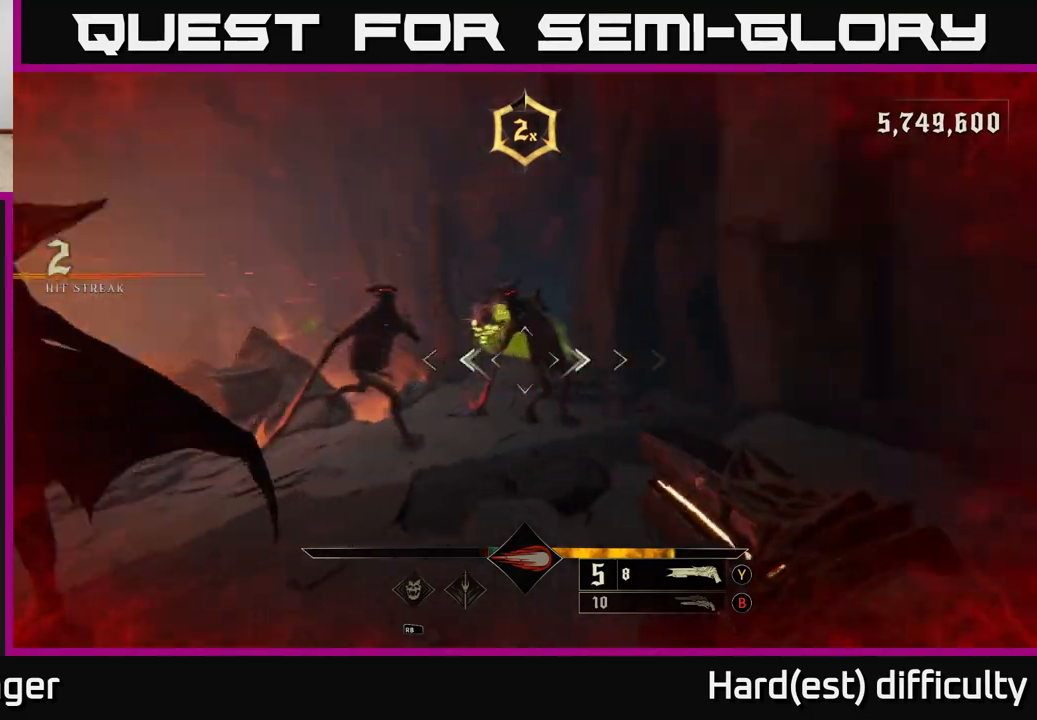
Gameplay with a controller (Xbox layout); each line is a JSON object with the inputs held at the frame after it. "events" lists button and stick changes between this image and that frame as [ms after this image, input, new state], when the widget could be followed in between.
{"buttons": [], "left_stick": "down", "right_stick": "center", "events": [[33, "R2", "down"], [50, "right_stick", "center"], [100, "left_stick", "down"], [133, "R2", "up"], [350, "right_stick", "up"], [500, "right_stick", "center"]]}
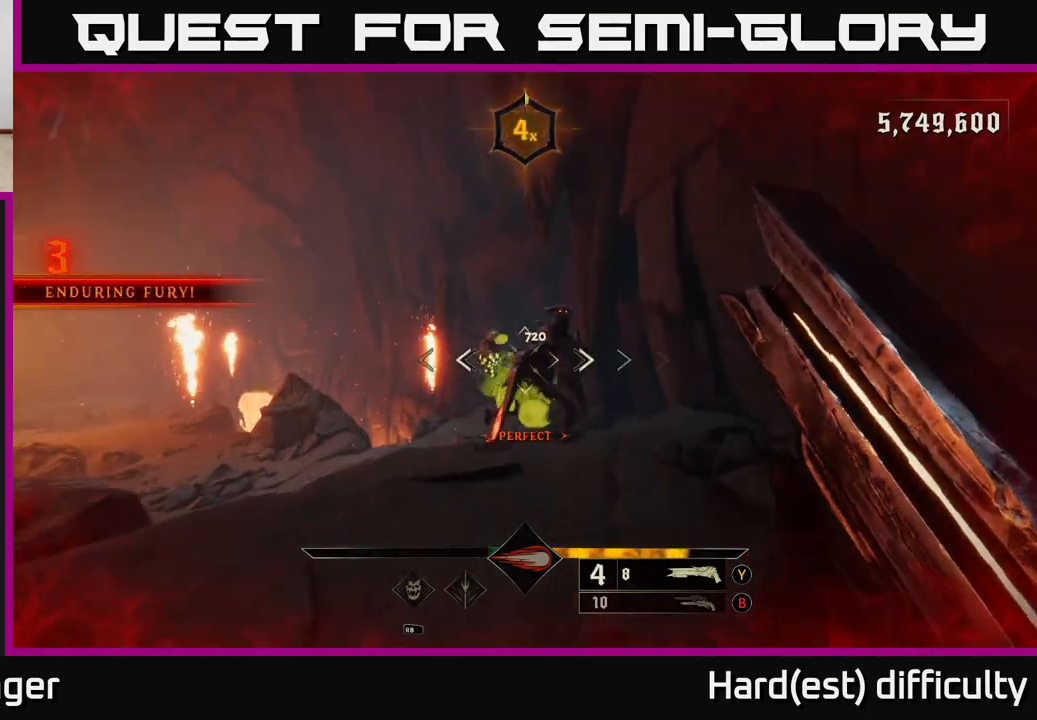
{"buttons": [], "left_stick": "left", "right_stick": "down", "events": [[100, "left_stick", "left"], [283, "left_stick", "center"], [400, "left_stick", "left"], [483, "right_stick", "down"]]}
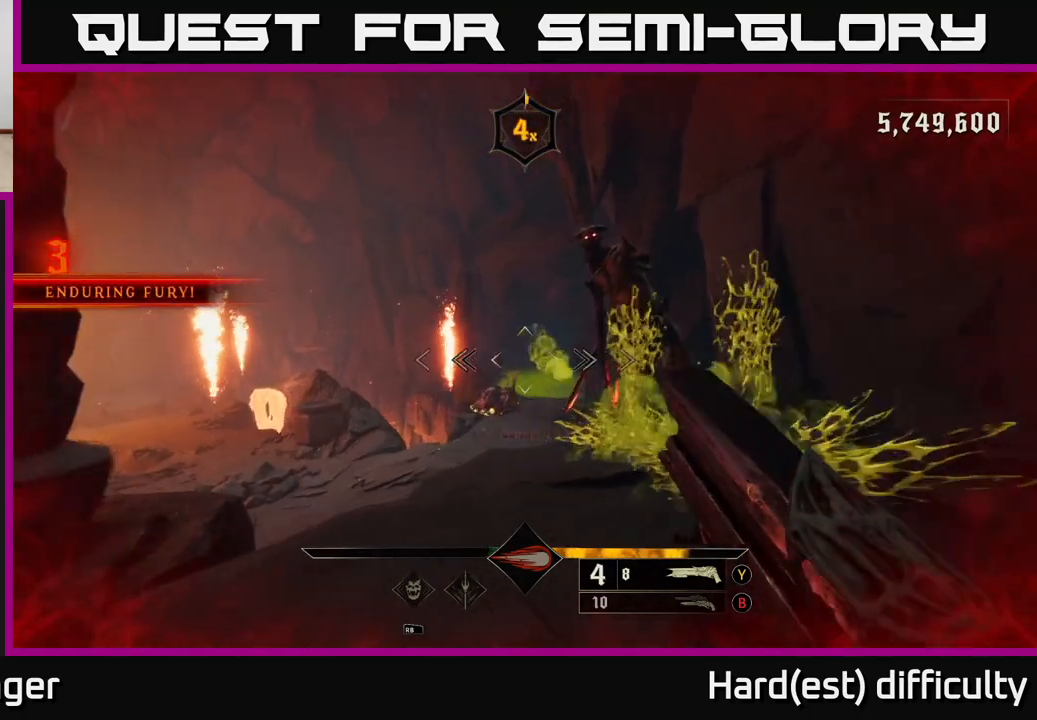
{"buttons": [], "left_stick": "up-left", "right_stick": "center", "events": [[83, "R2", "down"], [100, "L2", "down"], [117, "right_stick", "center"], [200, "A", "down"], [217, "R2", "up"], [250, "L2", "up"], [250, "left_stick", "up"], [317, "A", "up"], [367, "left_stick", "up-right"], [500, "left_stick", "up-left"]]}
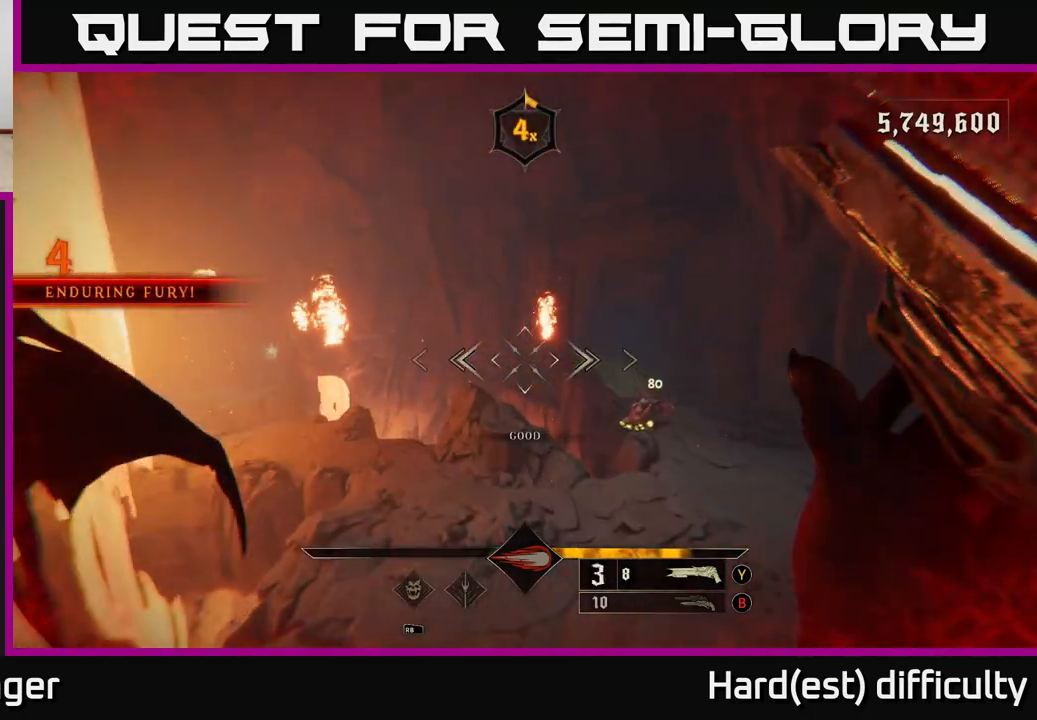
{"buttons": [], "left_stick": "up", "right_stick": "center", "events": [[100, "left_stick", "center"], [117, "right_stick", "right"], [150, "left_stick", "right"], [300, "right_stick", "up-right"], [367, "left_stick", "up-right"], [400, "right_stick", "center"], [500, "left_stick", "up"]]}
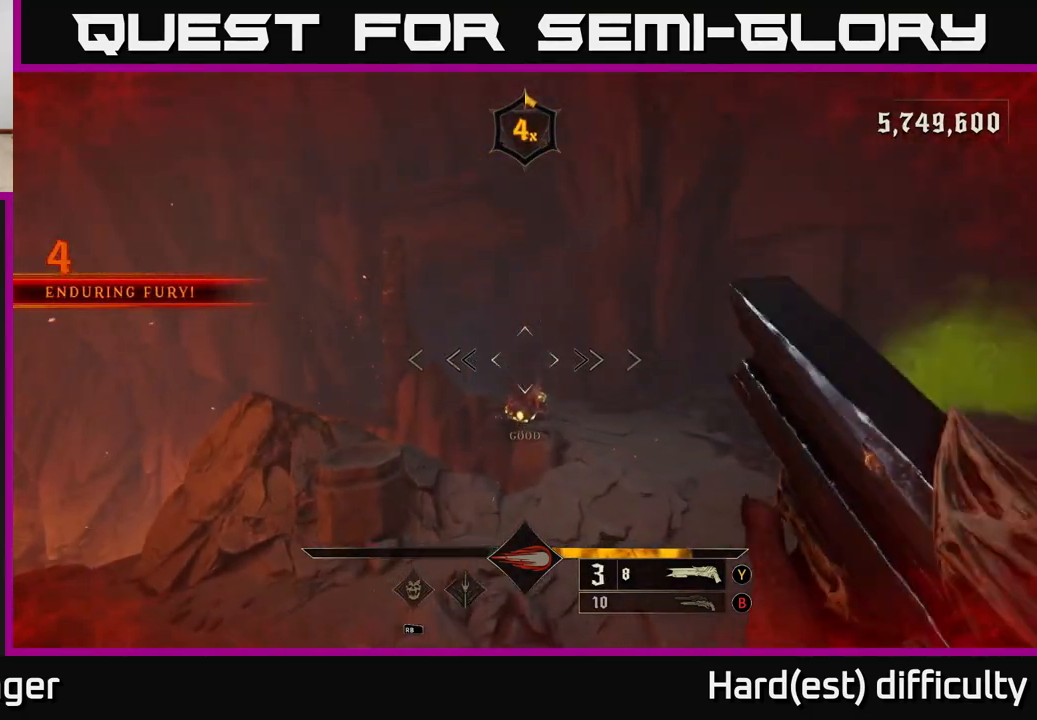
{"buttons": [], "left_stick": "up-right", "right_stick": "left", "events": [[150, "left_stick", "up-right"], [217, "R2", "down"], [217, "right_stick", "right"], [283, "right_stick", "center"], [300, "R2", "up"], [500, "right_stick", "left"]]}
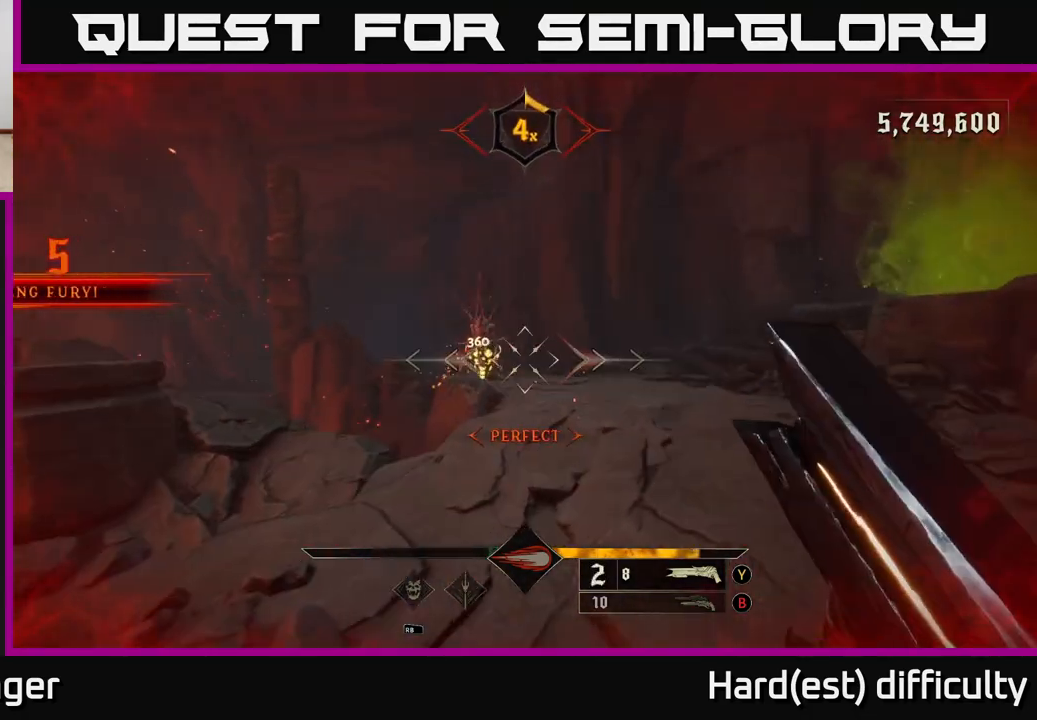
{"buttons": [], "left_stick": "up-right", "right_stick": "center", "events": [[150, "right_stick", "center"], [300, "right_stick", "up-left"], [450, "right_stick", "center"]]}
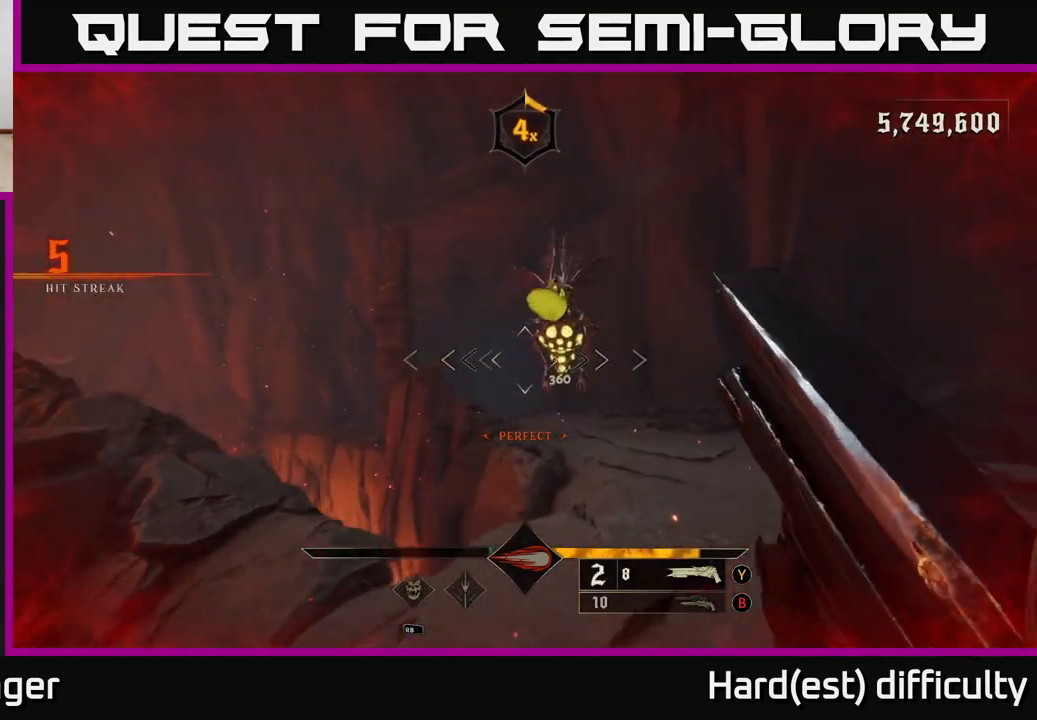
{"buttons": [], "left_stick": "right", "right_stick": "left", "events": [[183, "right_stick", "up"], [250, "R2", "down"], [250, "left_stick", "right"], [283, "L2", "down"], [300, "right_stick", "down-left"], [383, "R2", "up"], [433, "right_stick", "left"], [483, "L2", "up"]]}
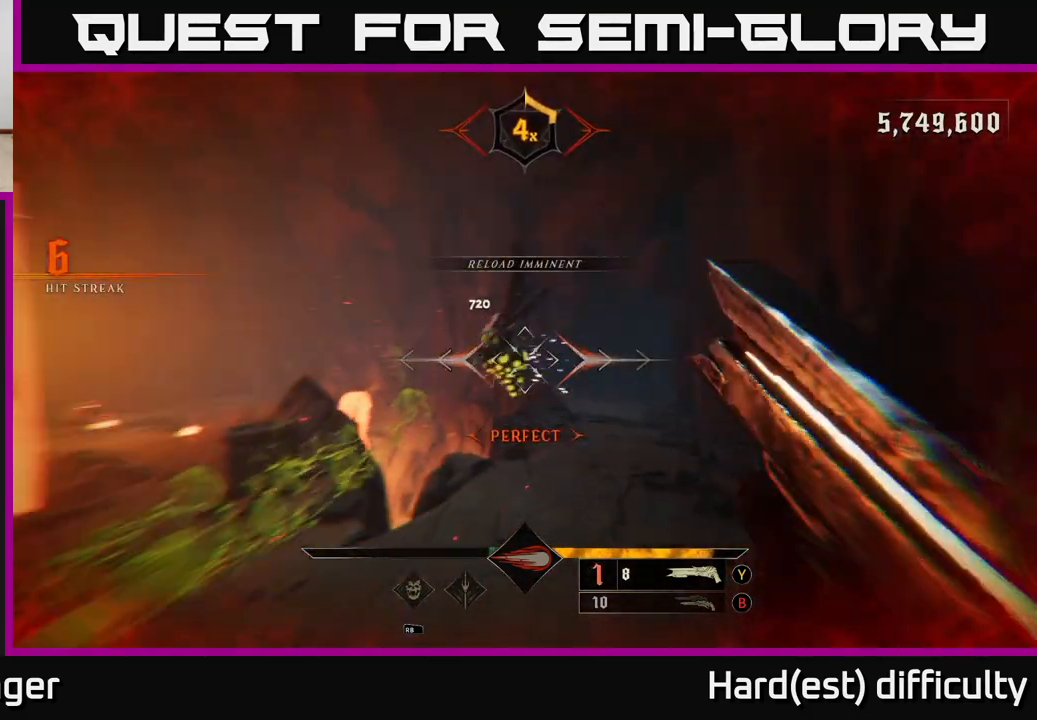
{"buttons": [], "left_stick": "up-right", "right_stick": "down", "events": [[133, "left_stick", "up-right"], [133, "right_stick", "center"], [217, "A", "down"], [350, "A", "up"], [450, "right_stick", "down"]]}
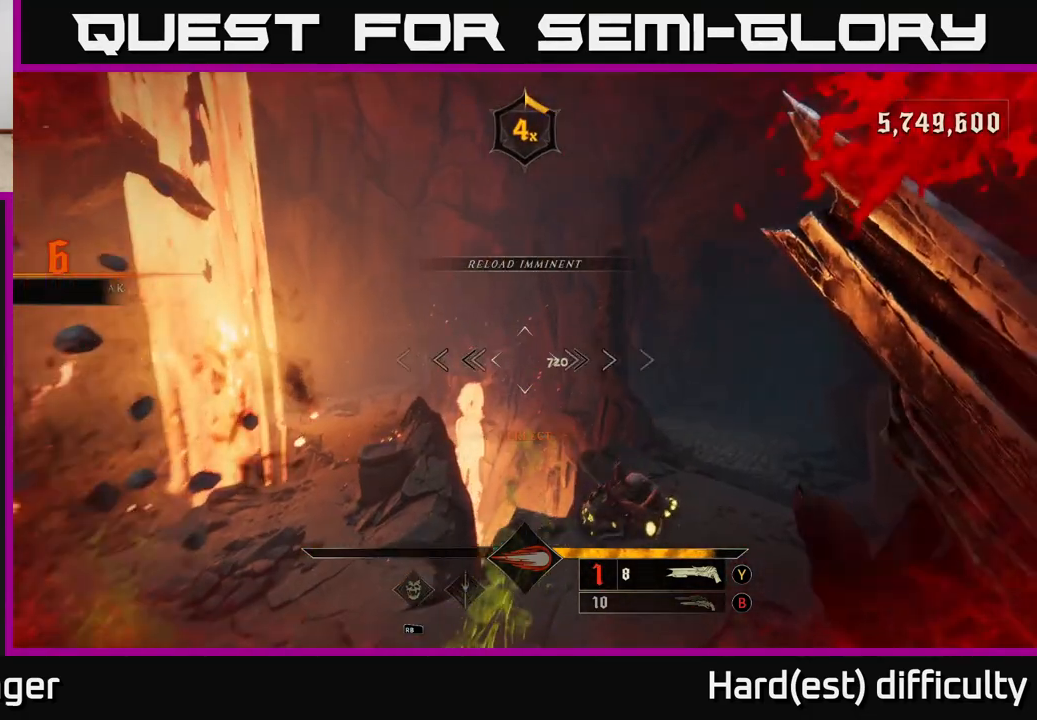
{"buttons": ["L2"], "left_stick": "right", "right_stick": "up-left", "events": [[350, "left_stick", "right"], [350, "right_stick", "right"], [383, "R2", "down"], [433, "L2", "down"], [483, "right_stick", "up-left"], [500, "R2", "up"]]}
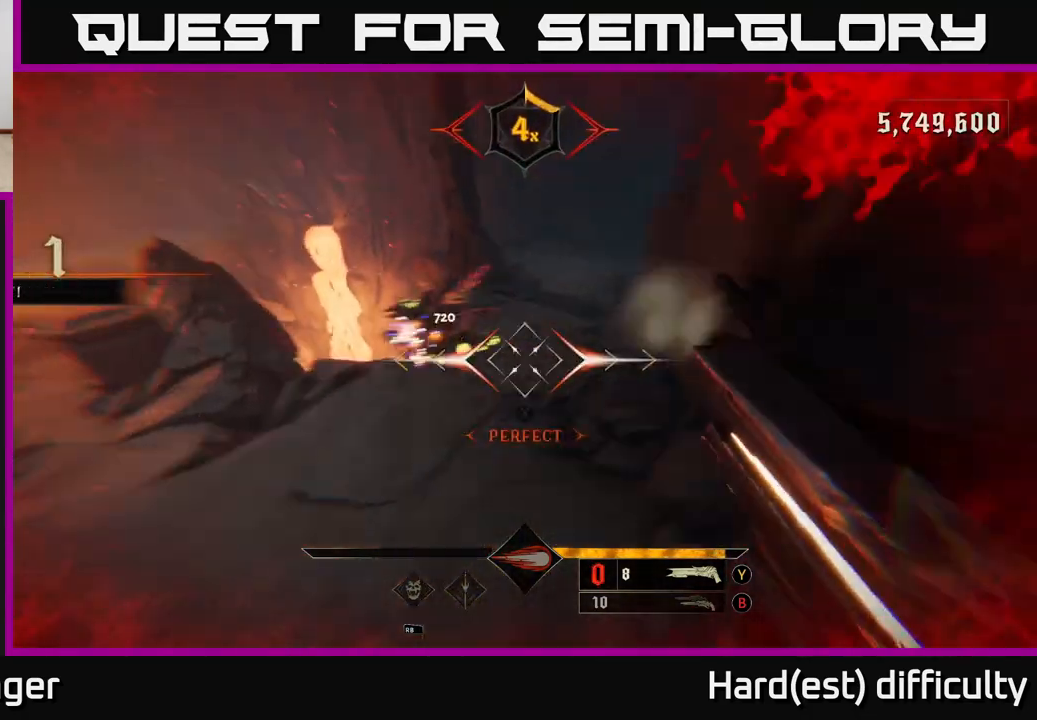
{"buttons": [], "left_stick": "up-right", "right_stick": "up-right", "events": [[67, "left_stick", "up-right"], [100, "L2", "up"], [467, "right_stick", "up-right"]]}
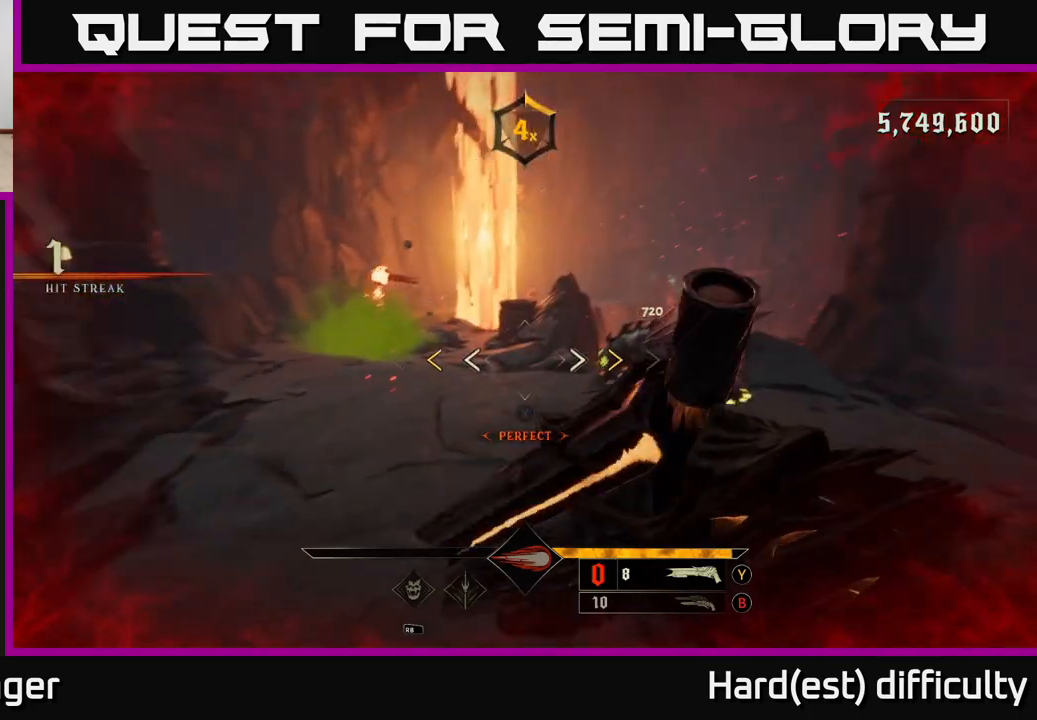
{"buttons": ["X"], "left_stick": "right", "right_stick": "center", "events": [[33, "right_stick", "right"], [167, "right_stick", "center"], [433, "left_stick", "right"], [450, "X", "down"]]}
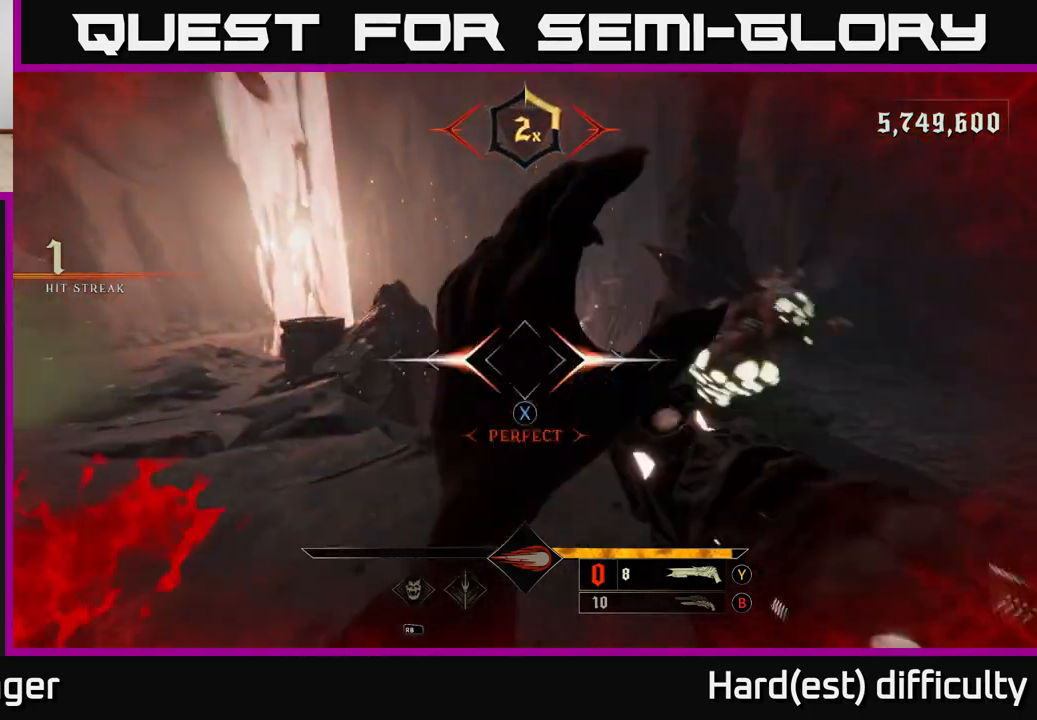
{"buttons": [], "left_stick": "up-right", "right_stick": "down-right", "events": [[33, "X", "up"], [117, "right_stick", "left"], [233, "right_stick", "right"], [400, "right_stick", "down-right"], [483, "left_stick", "up-right"]]}
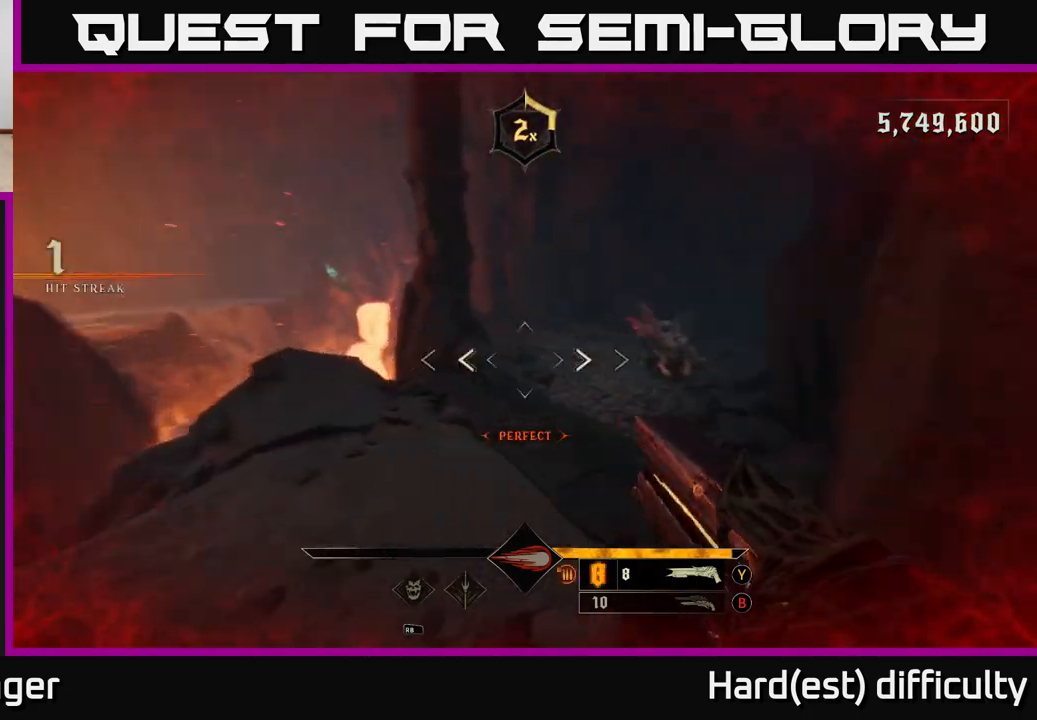
{"buttons": ["A"], "left_stick": "up-left", "right_stick": "center", "events": [[17, "right_stick", "right"], [100, "L2", "down"], [100, "R2", "down"], [200, "left_stick", "up"], [217, "R2", "up"], [250, "right_stick", "center"], [267, "L2", "up"], [383, "left_stick", "up-left"], [417, "A", "down"]]}
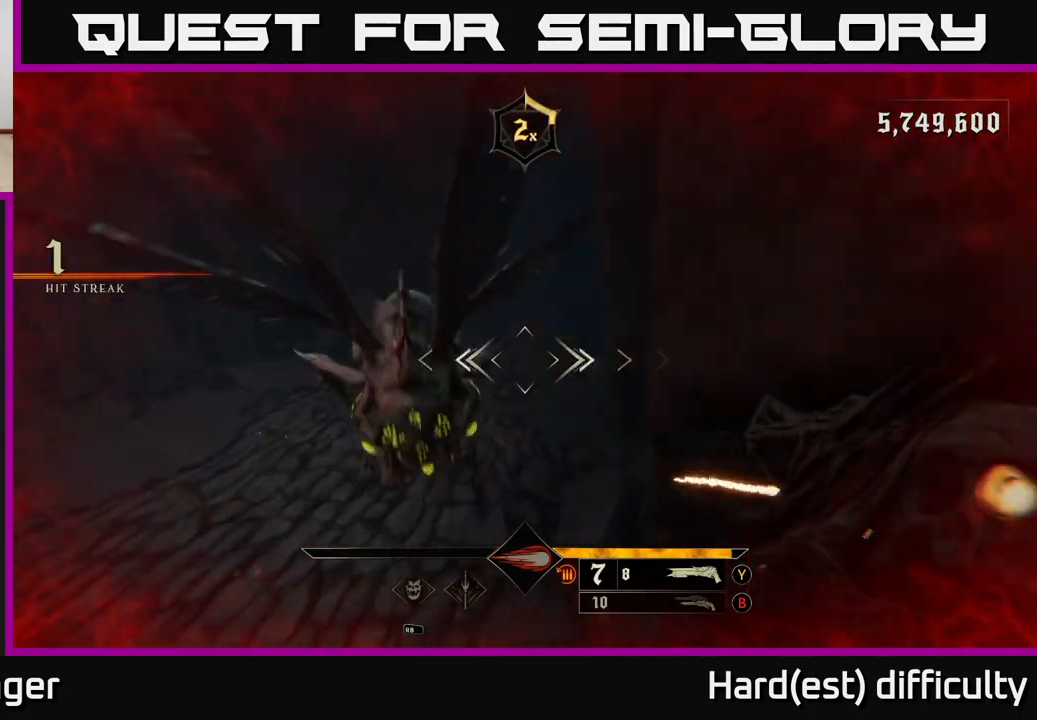
{"buttons": [], "left_stick": "down-left", "right_stick": "right", "events": [[17, "A", "up"], [17, "left_stick", "left"], [150, "right_stick", "right"], [167, "L2", "down"], [300, "left_stick", "down-left"], [317, "L2", "up"]]}
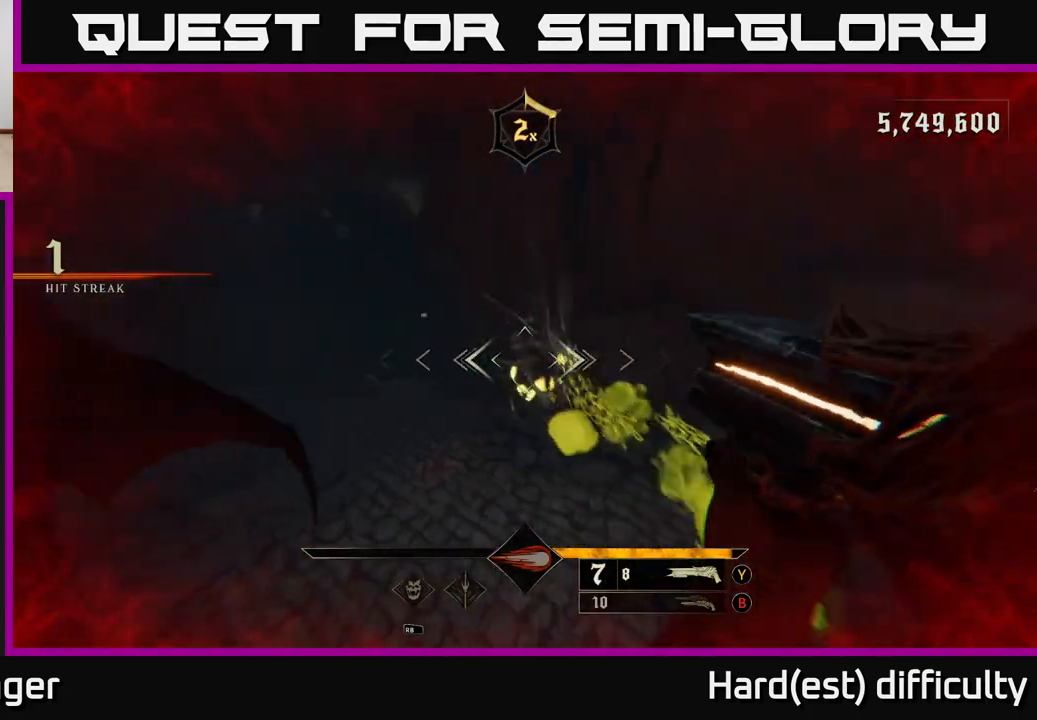
{"buttons": [], "left_stick": "up-left", "right_stick": "center", "events": [[100, "R2", "down"], [183, "right_stick", "up"], [200, "R2", "up"], [267, "L2", "down"], [283, "left_stick", "left"], [283, "right_stick", "up-right"], [417, "L2", "up"], [417, "right_stick", "center"], [467, "left_stick", "up-left"]]}
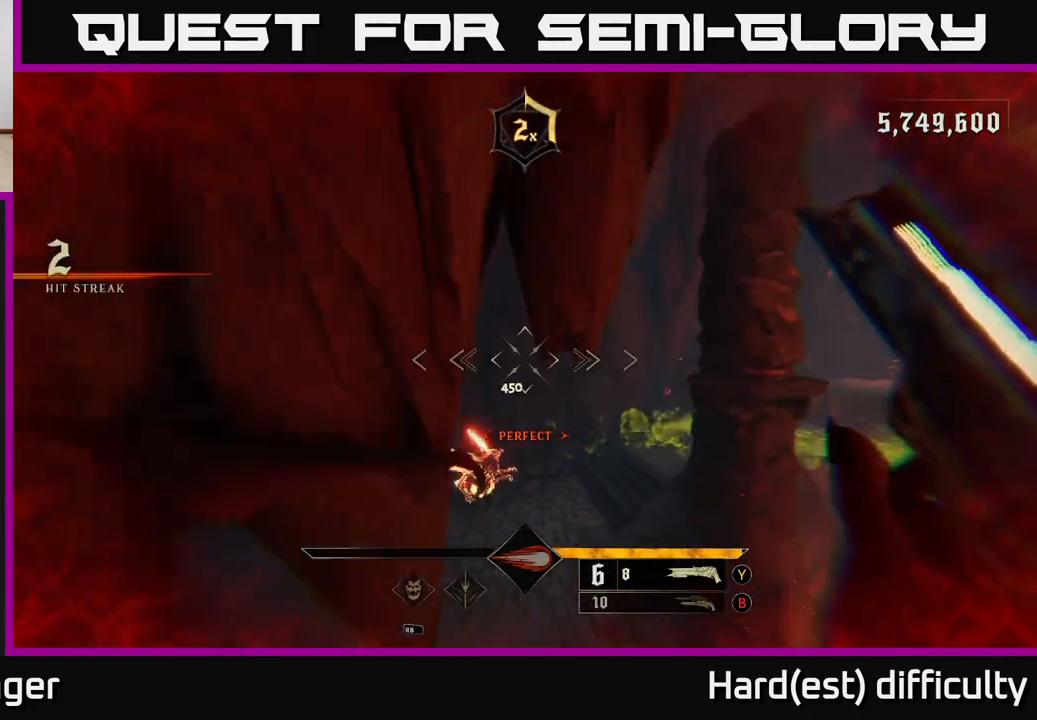
{"buttons": [], "left_stick": "up-right", "right_stick": "center", "events": [[283, "left_stick", "down-right"], [317, "right_stick", "down-left"], [367, "left_stick", "right"], [467, "left_stick", "up-right"], [483, "right_stick", "center"]]}
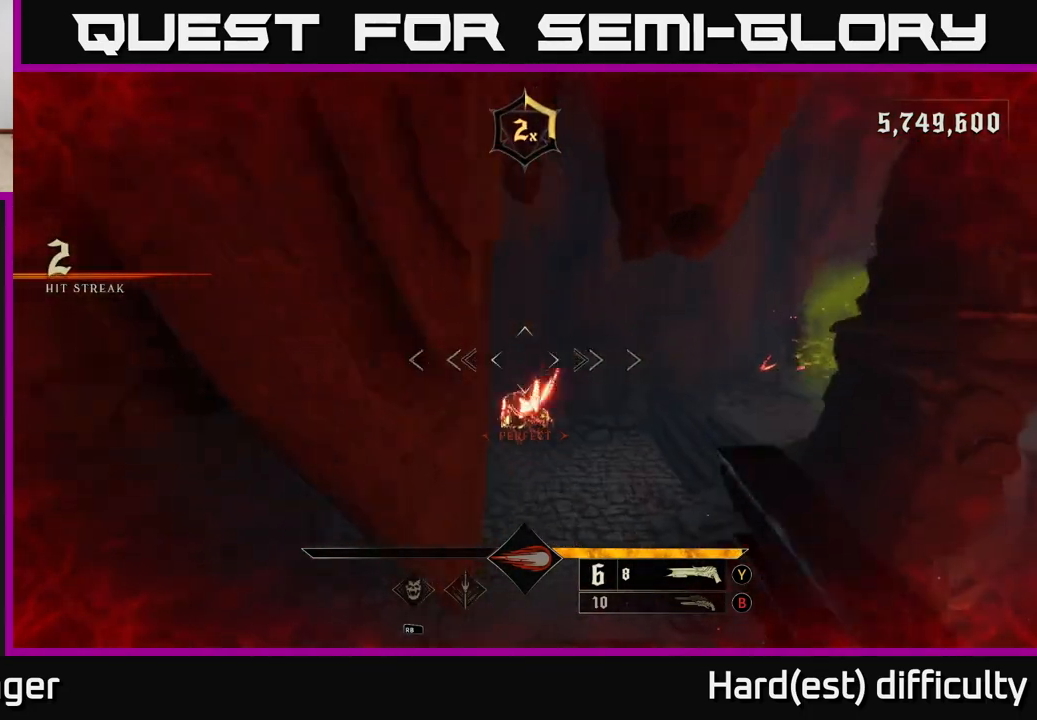
{"buttons": [], "left_stick": "center", "right_stick": "center", "events": [[267, "left_stick", "center"]]}
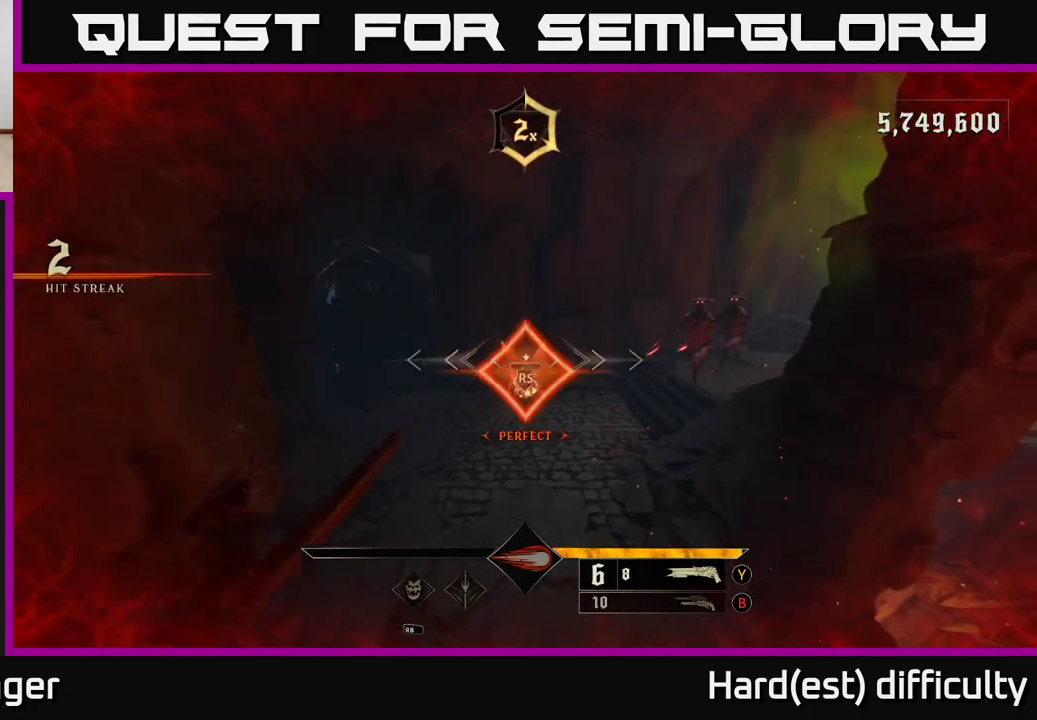
{"buttons": [], "left_stick": "down", "right_stick": "right", "events": [[100, "right_stick", "down-right"], [167, "right_stick", "right"], [283, "left_stick", "down-left"], [417, "left_stick", "down"]]}
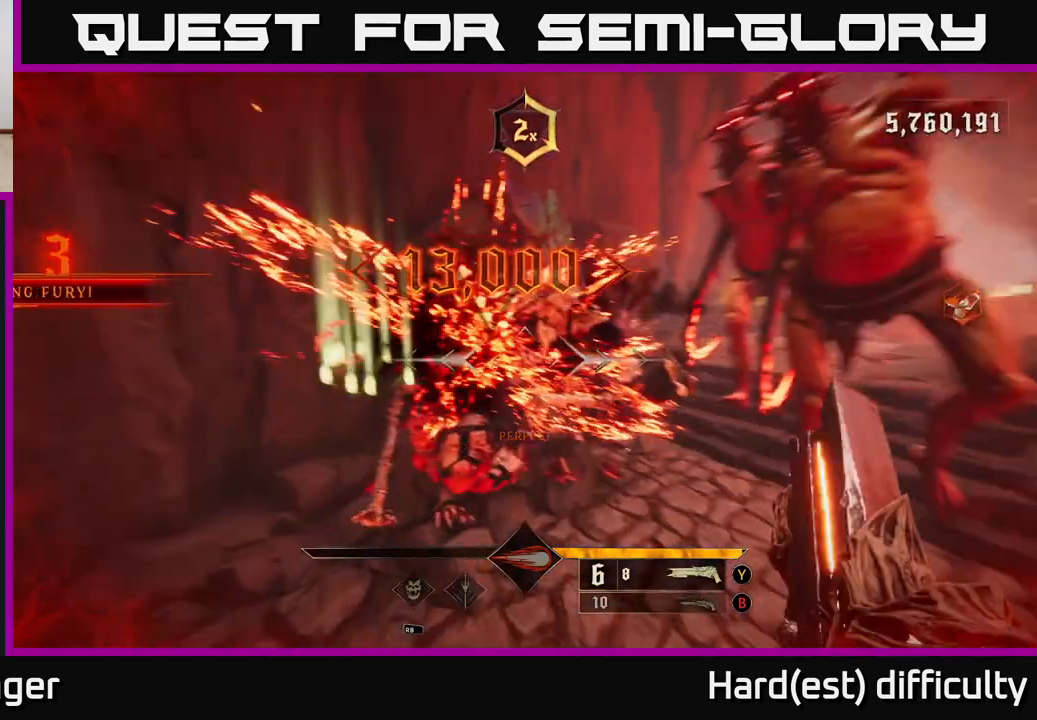
{"buttons": [], "left_stick": "right", "right_stick": "left", "events": [[83, "left_stick", "down-right"], [267, "L2", "down"], [267, "R2", "down"], [317, "right_stick", "up-left"], [367, "R2", "up"], [433, "left_stick", "right"], [433, "right_stick", "left"], [450, "L2", "up"]]}
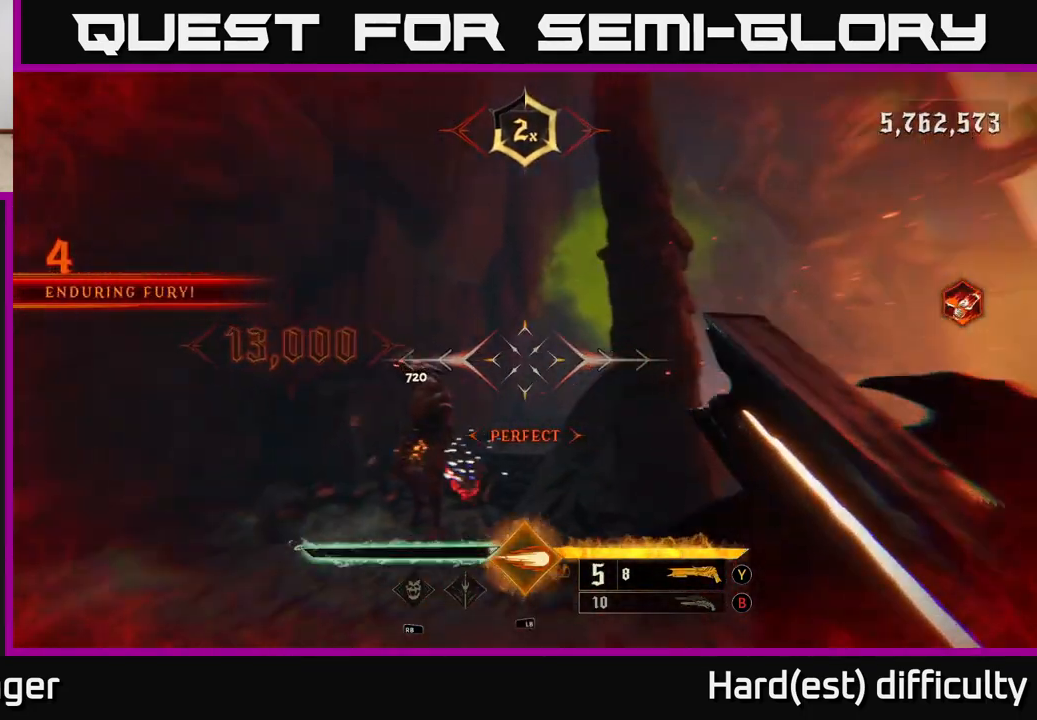
{"buttons": [], "left_stick": "down", "right_stick": "down", "events": [[150, "right_stick", "center"], [183, "left_stick", "down-right"], [250, "A", "down"], [350, "A", "up"], [450, "left_stick", "down"], [450, "right_stick", "down"]]}
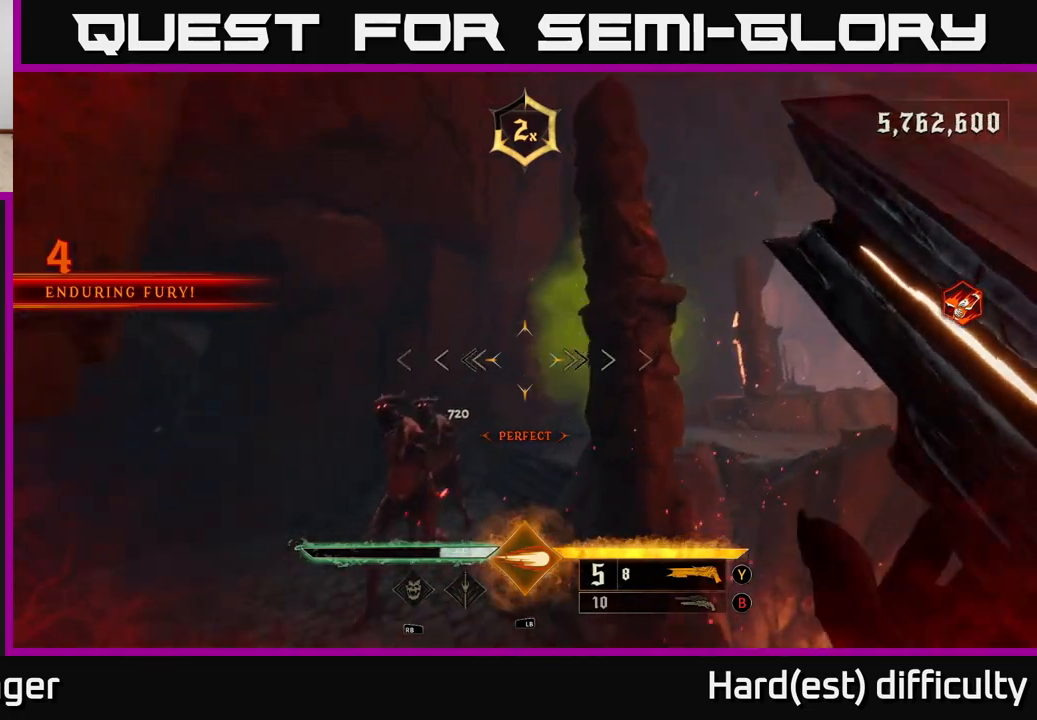
{"buttons": ["L1"], "left_stick": "down", "right_stick": "center", "events": [[100, "right_stick", "down-left"], [217, "right_stick", "center"], [350, "right_stick", "left"], [383, "L1", "down"], [417, "L2", "down"], [467, "right_stick", "center"], [500, "L2", "up"]]}
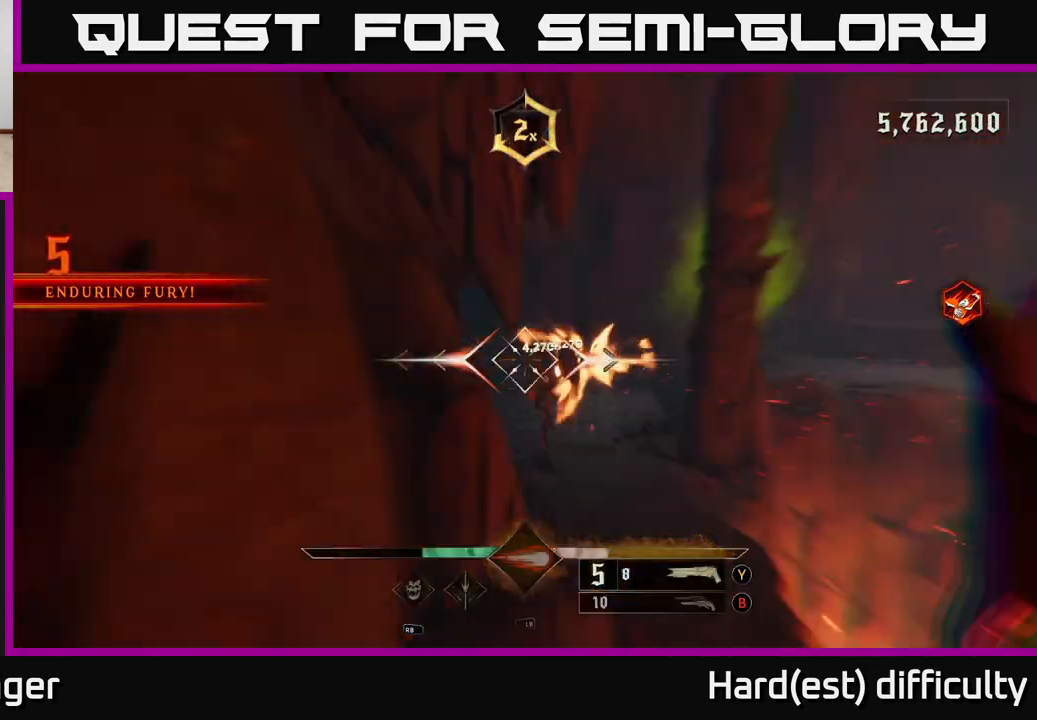
{"buttons": [], "left_stick": "up", "right_stick": "center", "events": [[50, "L1", "up"], [50, "left_stick", "down-right"], [250, "left_stick", "right"], [317, "right_stick", "up"], [417, "left_stick", "up"], [417, "right_stick", "center"]]}
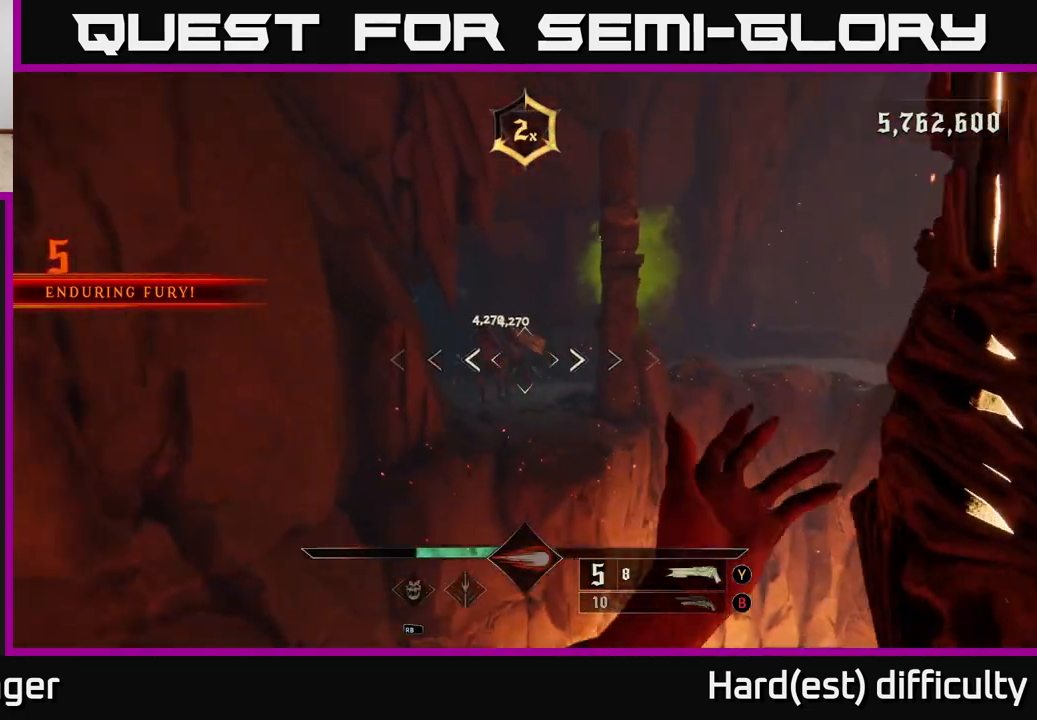
{"buttons": ["L2"], "left_stick": "down", "right_stick": "down-left", "events": [[100, "left_stick", "left"], [117, "A", "down"], [150, "left_stick", "down"], [233, "A", "up"], [317, "L2", "down"], [483, "right_stick", "down-left"]]}
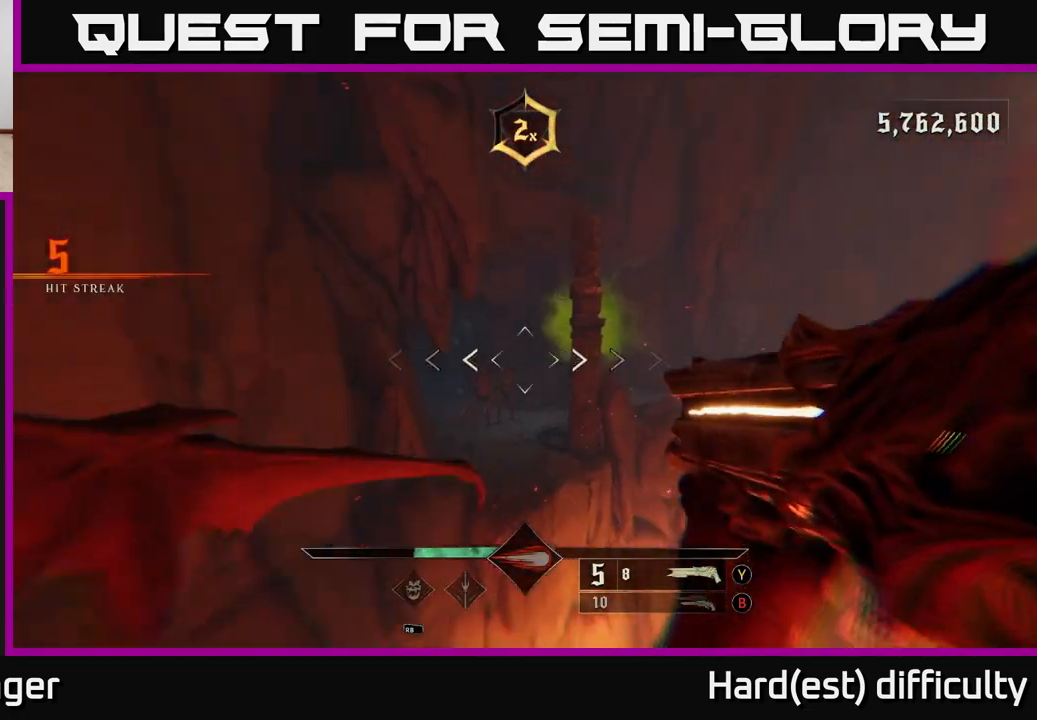
{"buttons": [], "left_stick": "down-right", "right_stick": "up-right", "events": [[133, "R2", "down"], [150, "right_stick", "center"], [167, "left_stick", "down-right"], [233, "L2", "up"], [250, "R2", "up"], [417, "right_stick", "up-right"]]}
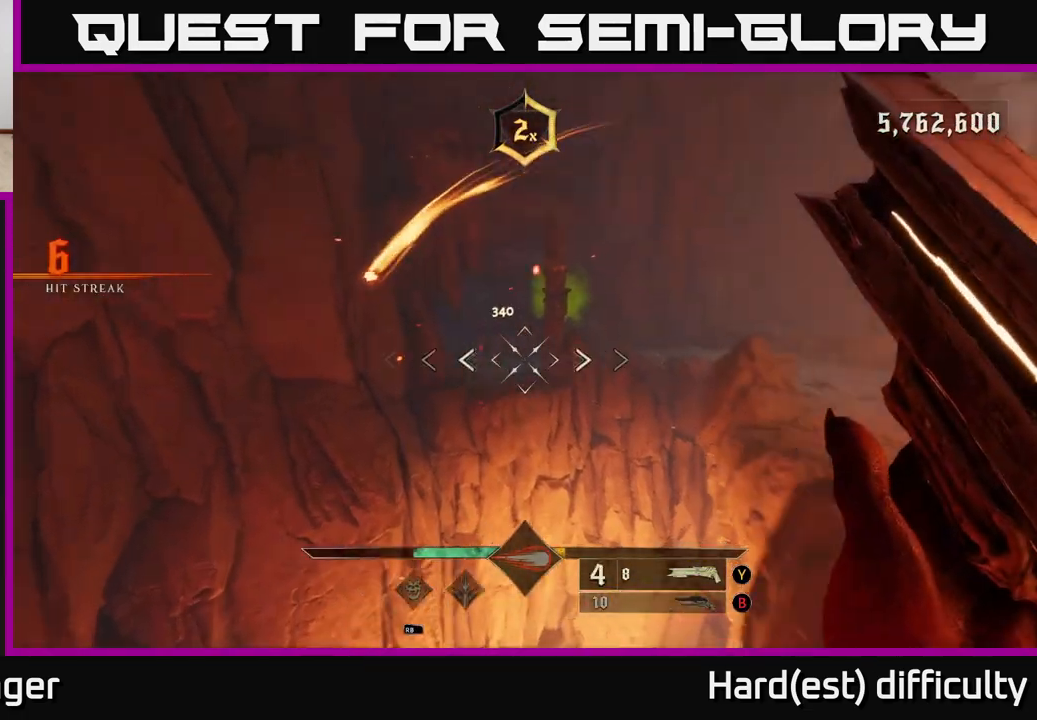
{"buttons": [], "left_stick": "right", "right_stick": "right", "events": [[50, "right_stick", "center"], [133, "B", "down"], [200, "left_stick", "right"], [250, "B", "up"], [417, "right_stick", "right"]]}
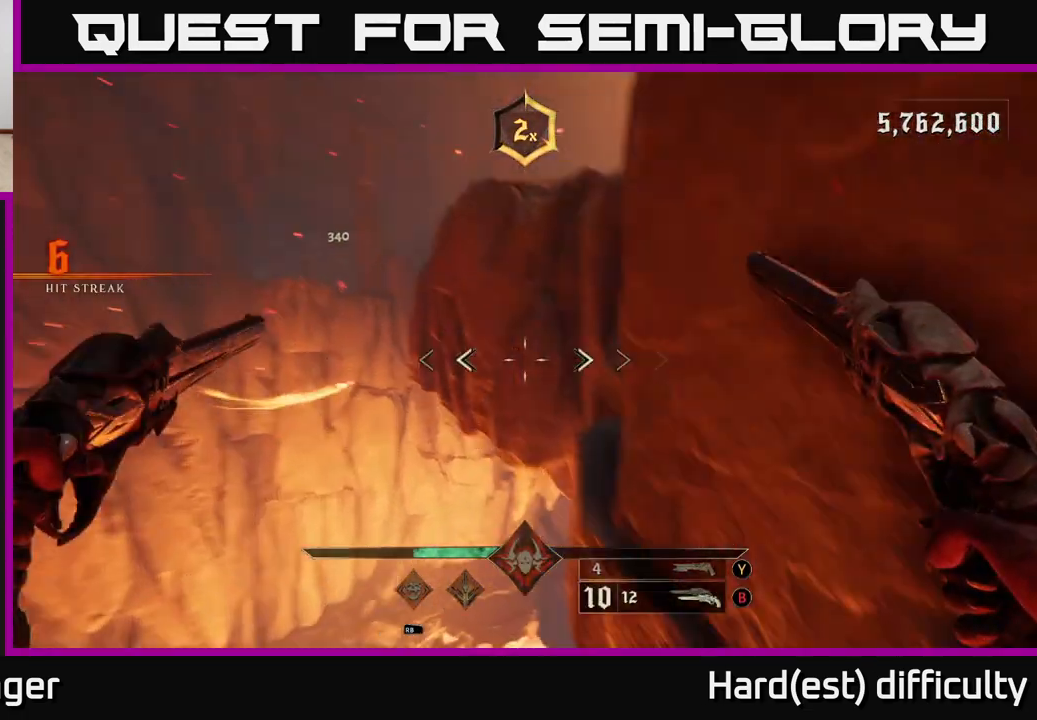
{"buttons": [], "left_stick": "right", "right_stick": "down", "events": [[83, "L2", "down"], [100, "left_stick", "up-right"], [200, "right_stick", "center"], [217, "L2", "up"], [367, "left_stick", "right"], [400, "right_stick", "down"]]}
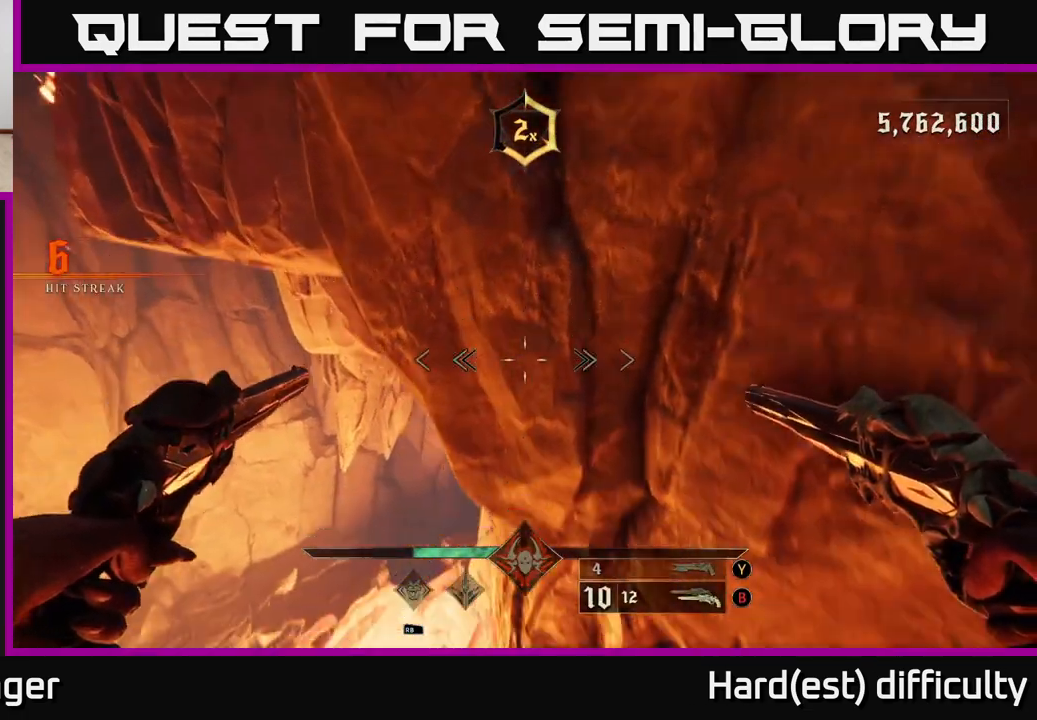
{"buttons": [], "left_stick": "center", "right_stick": "center", "events": [[133, "left_stick", "down"], [183, "left_stick", "center"], [200, "right_stick", "left"], [250, "right_stick", "center"]]}
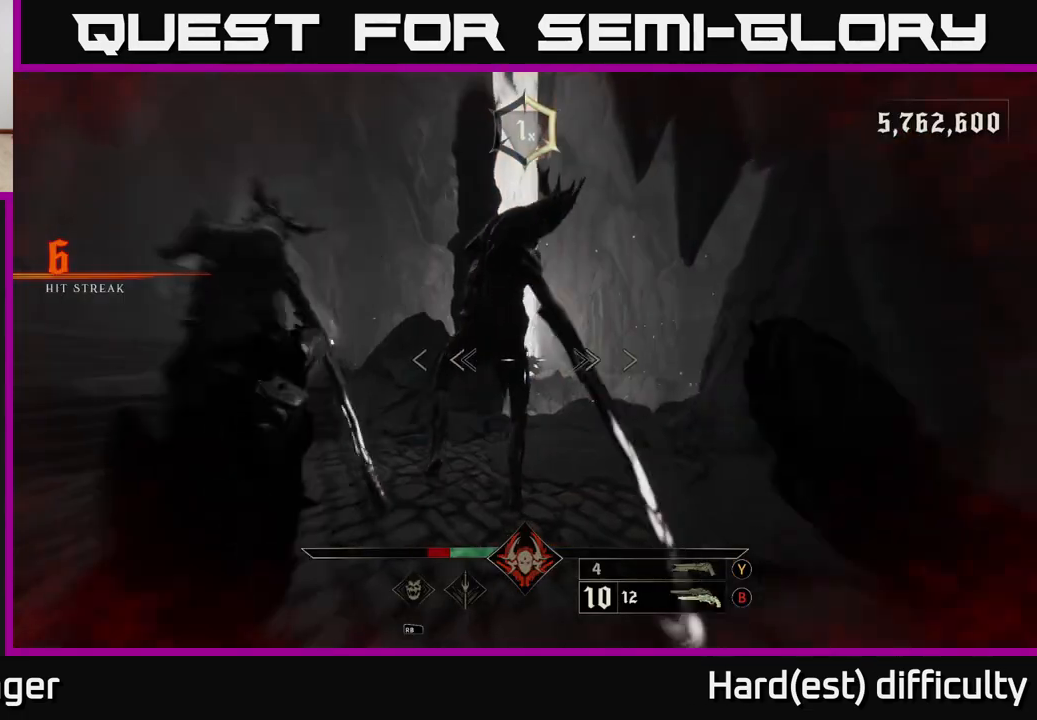
{"buttons": [], "left_stick": "left", "right_stick": "right", "events": [[67, "left_stick", "up"], [183, "right_stick", "left"], [217, "R2", "down"], [267, "left_stick", "up-right"], [333, "L2", "down"], [333, "R2", "up"], [333, "right_stick", "center"], [400, "L2", "up"], [433, "left_stick", "left"], [500, "right_stick", "right"]]}
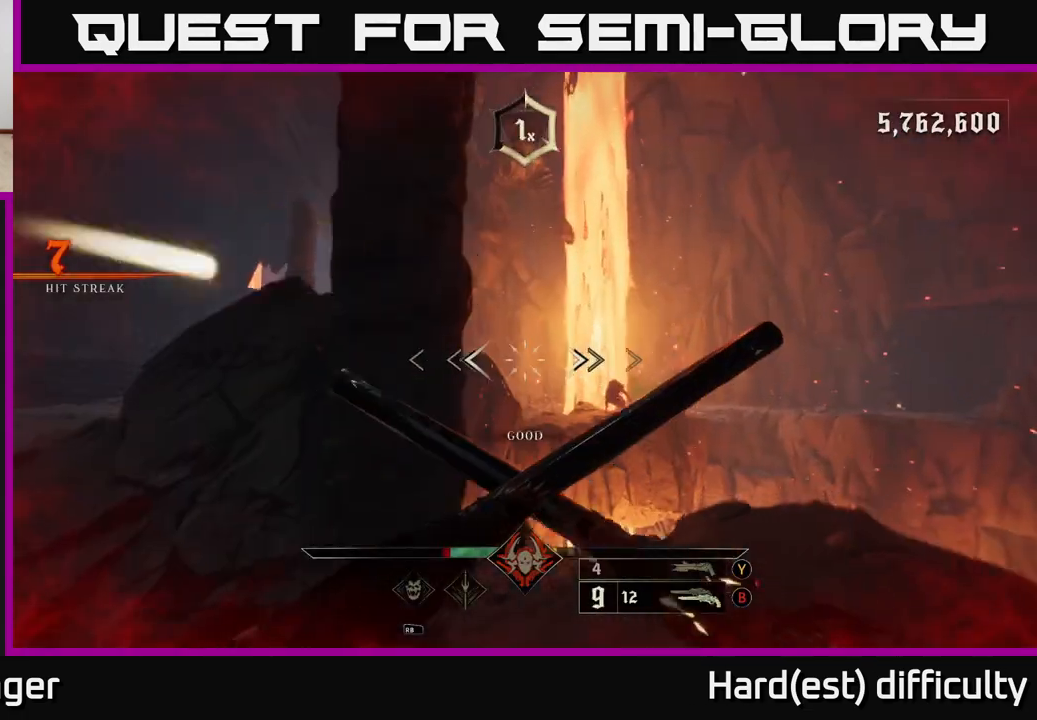
{"buttons": [], "left_stick": "down-left", "right_stick": "right", "events": [[100, "L2", "down"], [150, "R2", "down"], [267, "R2", "up"], [367, "L2", "up"], [483, "left_stick", "down-left"]]}
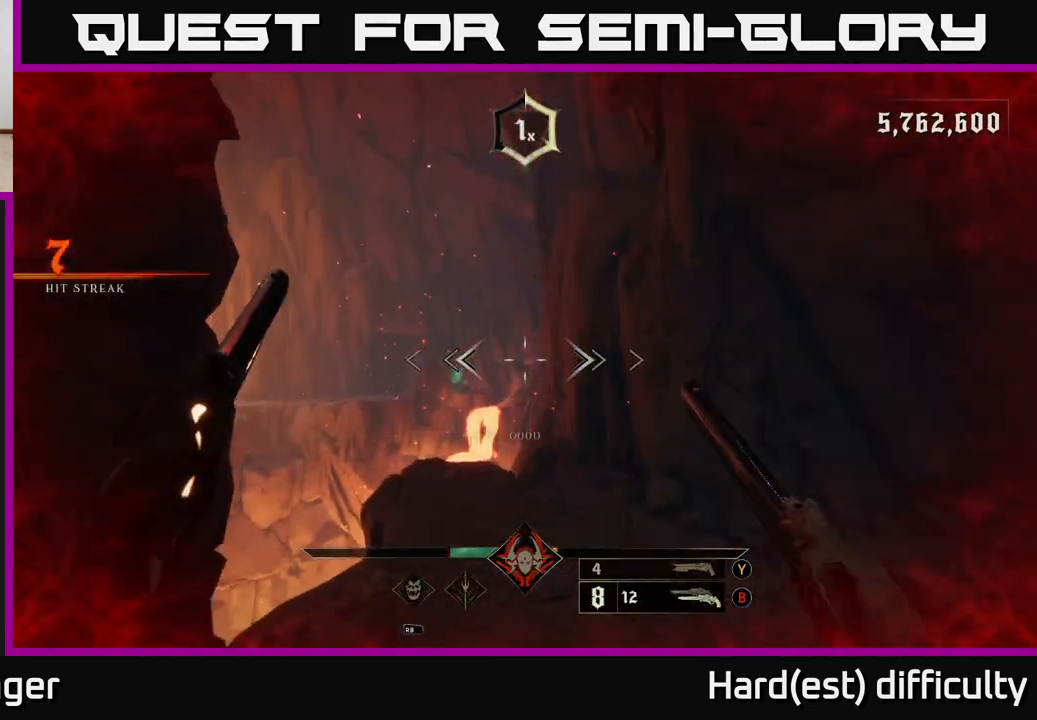
{"buttons": [], "left_stick": "down-left", "right_stick": "center", "events": [[33, "right_stick", "center"], [67, "A", "down"], [67, "L2", "down"], [167, "A", "up"], [200, "L2", "up"], [250, "A", "down"], [317, "L2", "down"], [367, "A", "up"], [433, "L2", "up"]]}
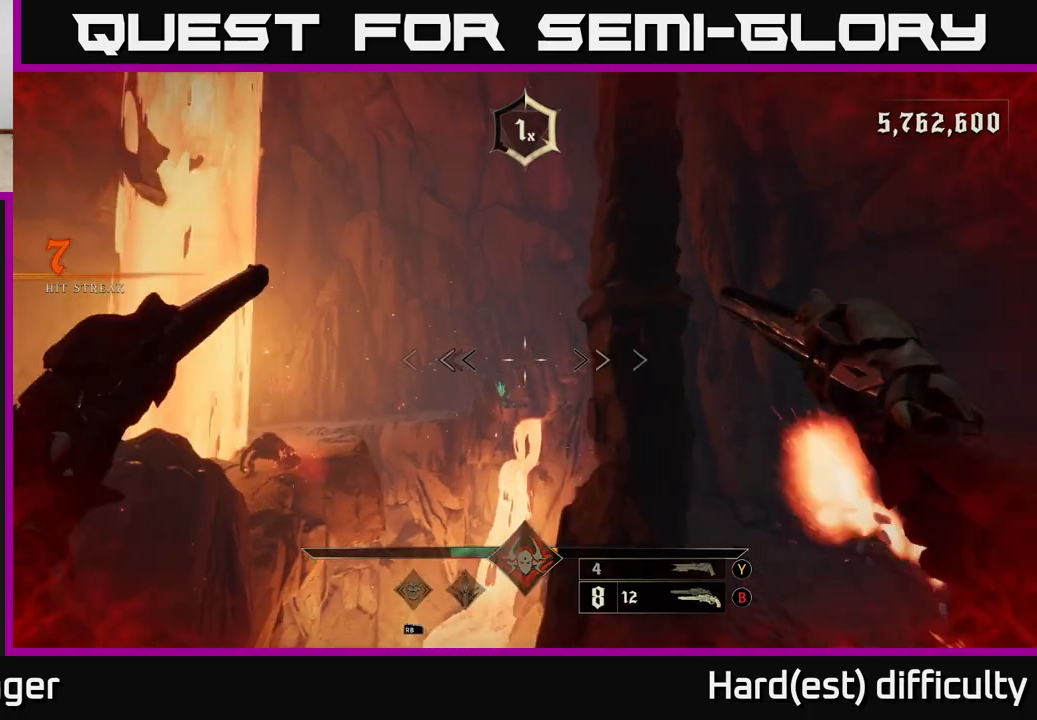
{"buttons": ["L2"], "left_stick": "down-right", "right_stick": "center", "events": [[33, "right_stick", "right"], [117, "left_stick", "down"], [383, "left_stick", "down-right"], [433, "L2", "down"], [450, "right_stick", "center"]]}